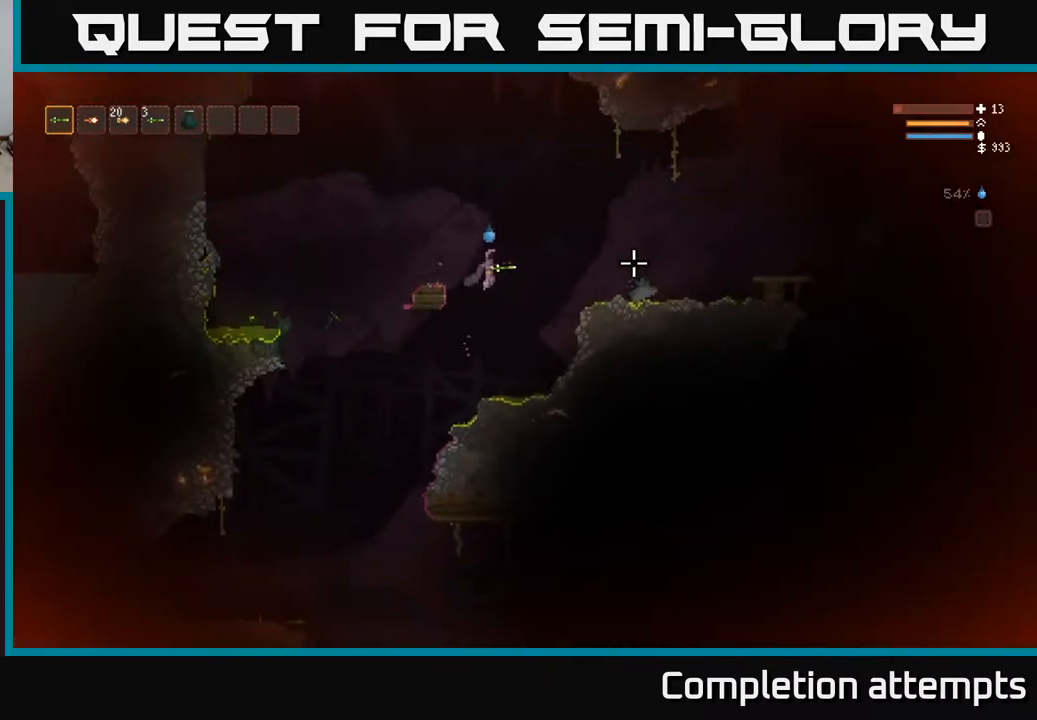
Gameplay with a controller (Xbox layout); each line is a JSON object with the inputs held at the frame after it. "events" lists button and stick changes between this image and that frame as [ms after this image, input, new state], when the widget could be followed in between.
{"buttons": ["L2", "R2"], "left_stick": "right", "right_stick": "right", "events": [[167, "L2", "down"], [317, "L2", "up"], [317, "R2", "down"], [483, "L2", "down"]]}
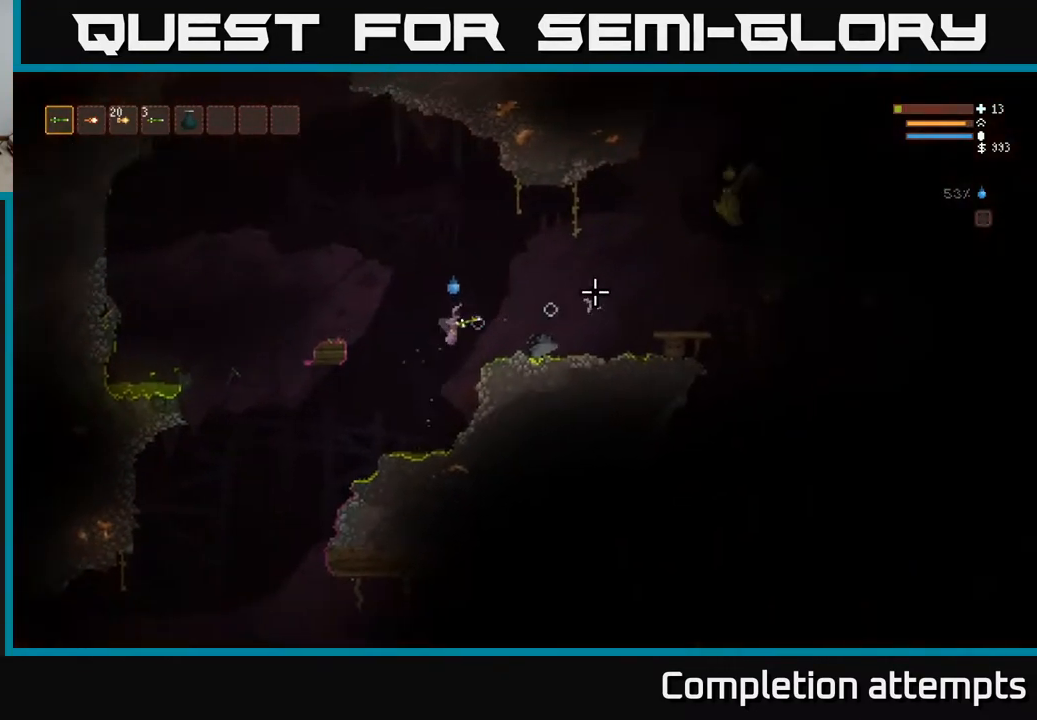
{"buttons": ["L2"], "left_stick": "left", "right_stick": "right", "events": [[117, "L2", "up"], [183, "R2", "up"], [267, "left_stick", "left"], [417, "L2", "down"]]}
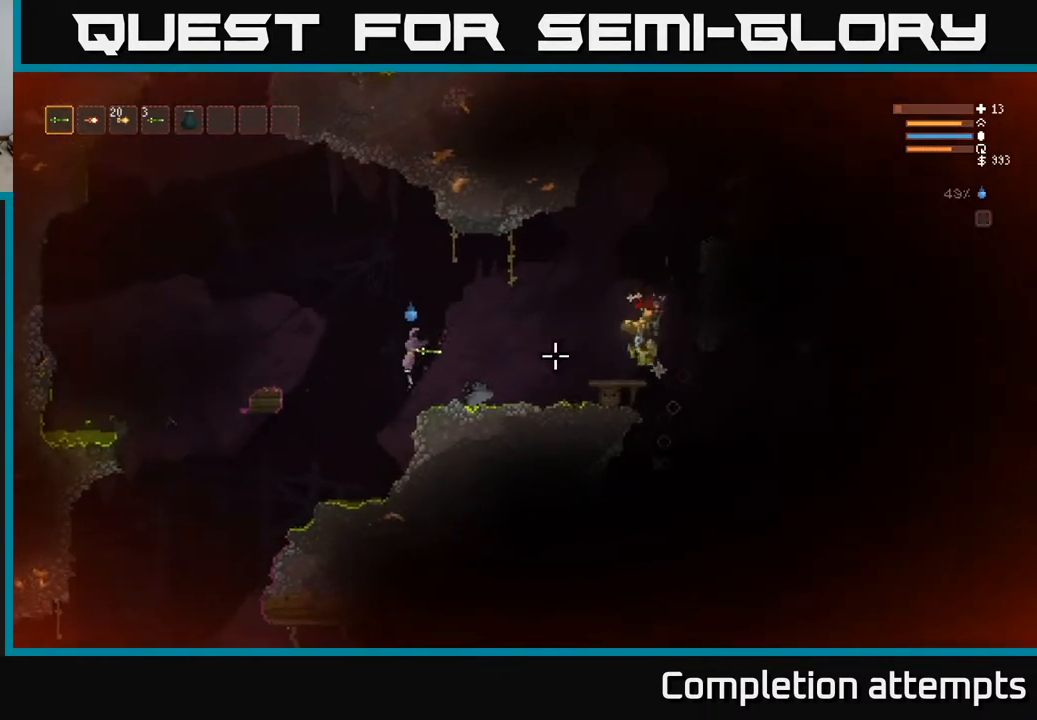
{"buttons": [], "left_stick": "right", "right_stick": "right", "events": [[167, "L2", "up"], [283, "left_stick", "right"]]}
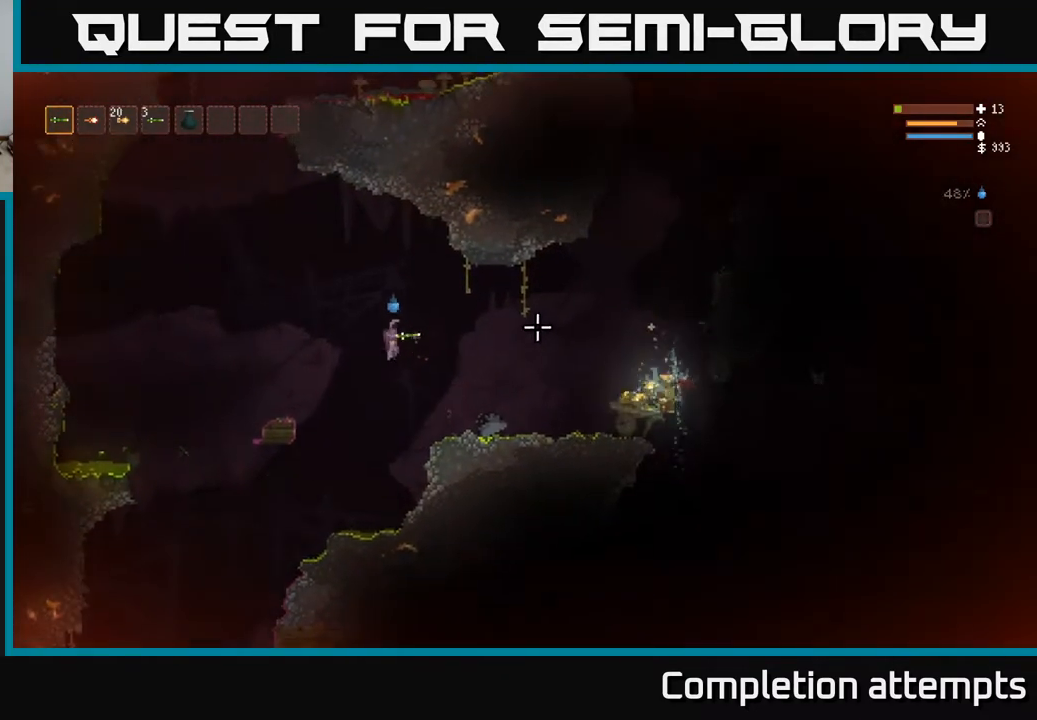
{"buttons": [], "left_stick": "center", "right_stick": "right", "events": [[433, "left_stick", "center"]]}
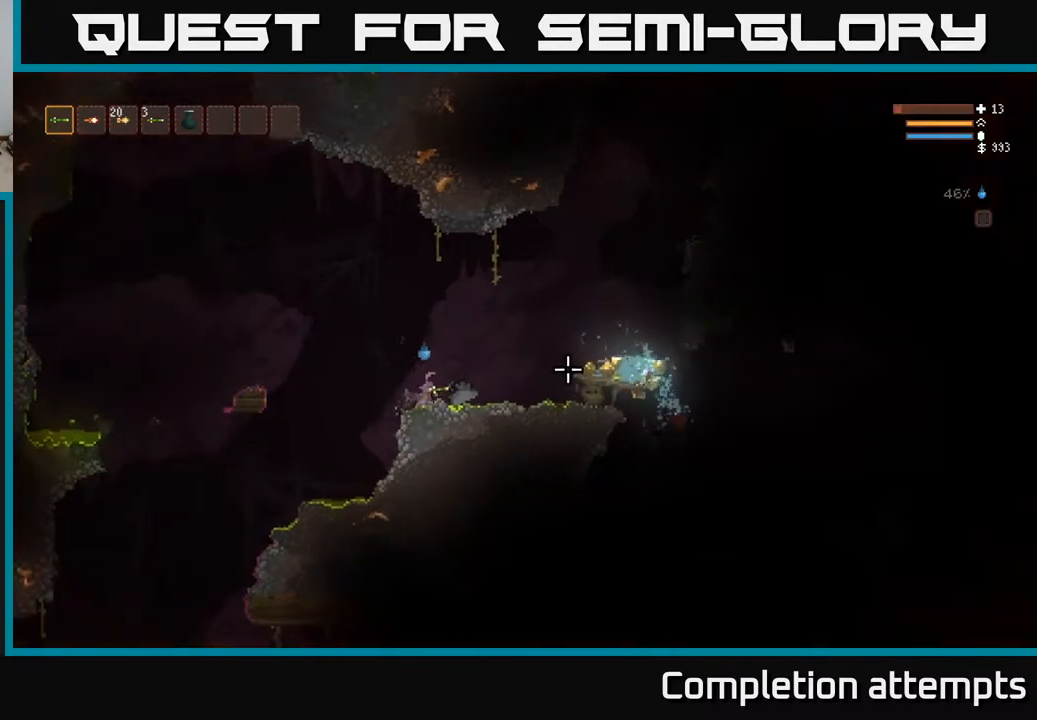
{"buttons": [], "left_stick": "center", "right_stick": "right", "events": []}
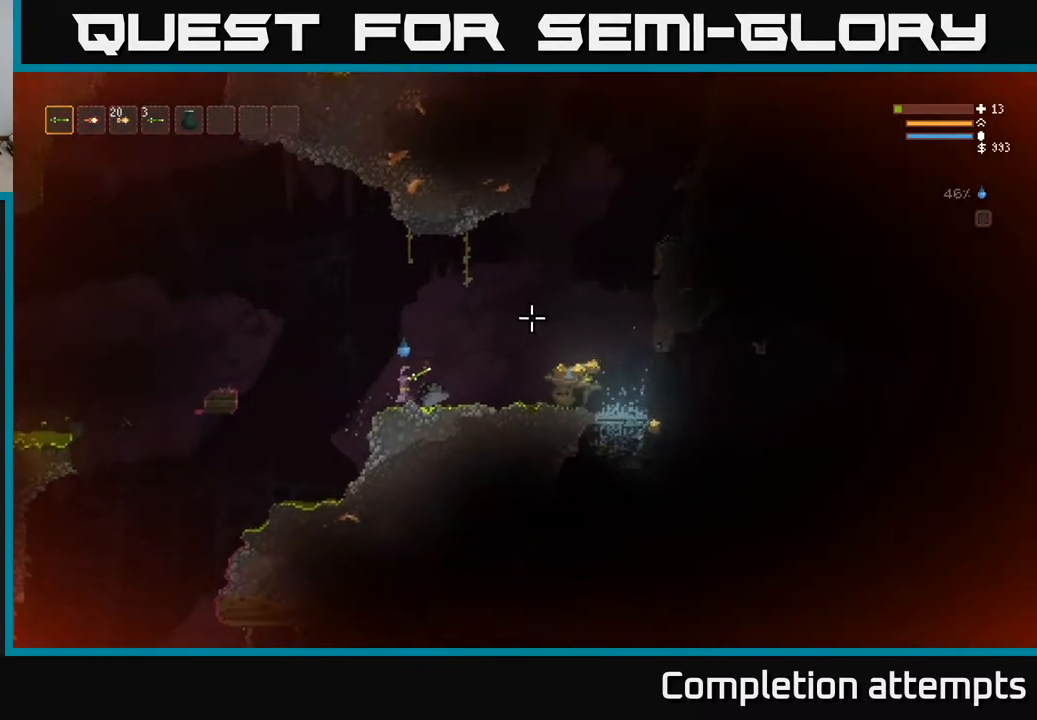
{"buttons": [], "left_stick": "right", "right_stick": "right", "events": [[167, "right_stick", "center"], [300, "left_stick", "right"], [350, "right_stick", "right"]]}
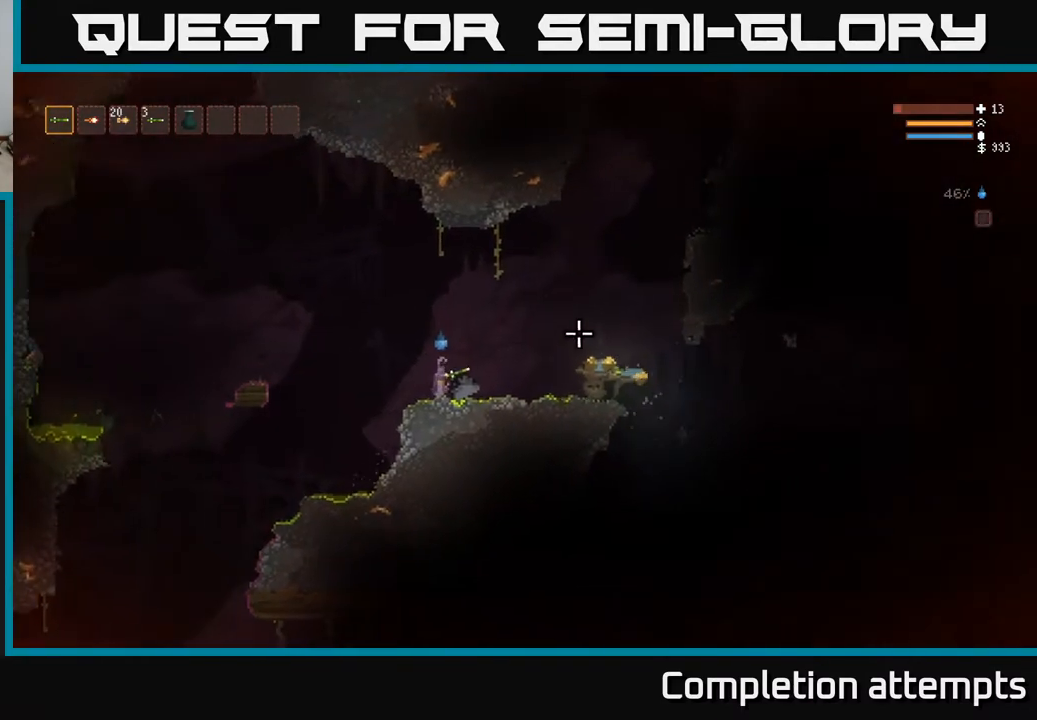
{"buttons": ["L2"], "left_stick": "right", "right_stick": "right", "events": [[267, "L2", "down"]]}
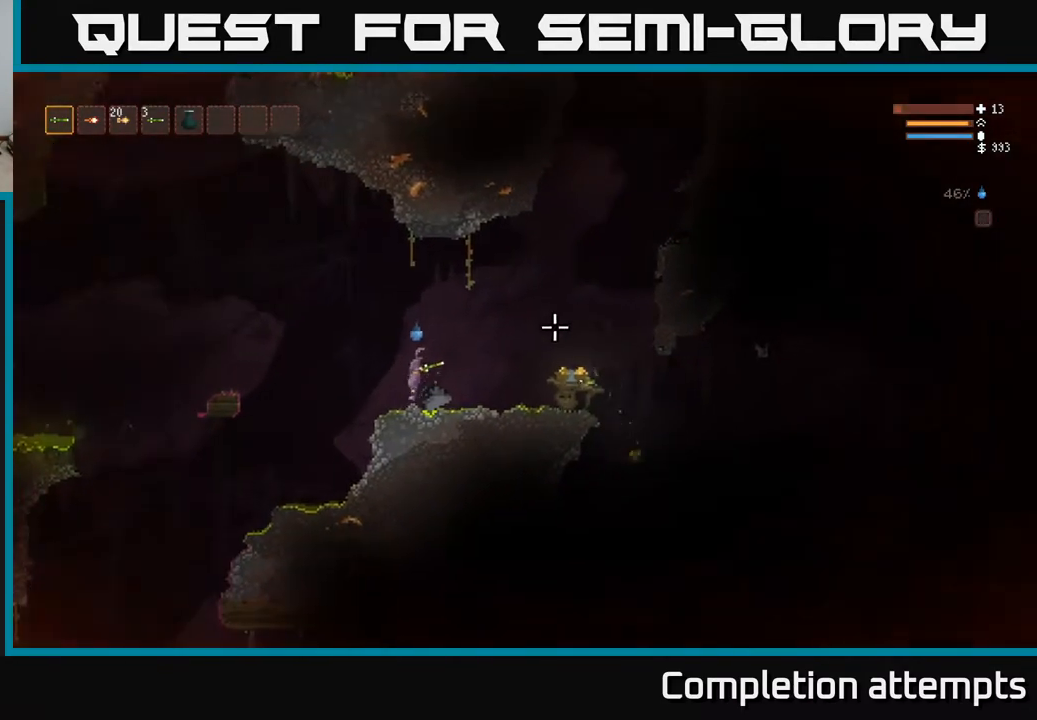
{"buttons": [], "left_stick": "right", "right_stick": "right", "events": [[167, "L2", "up"]]}
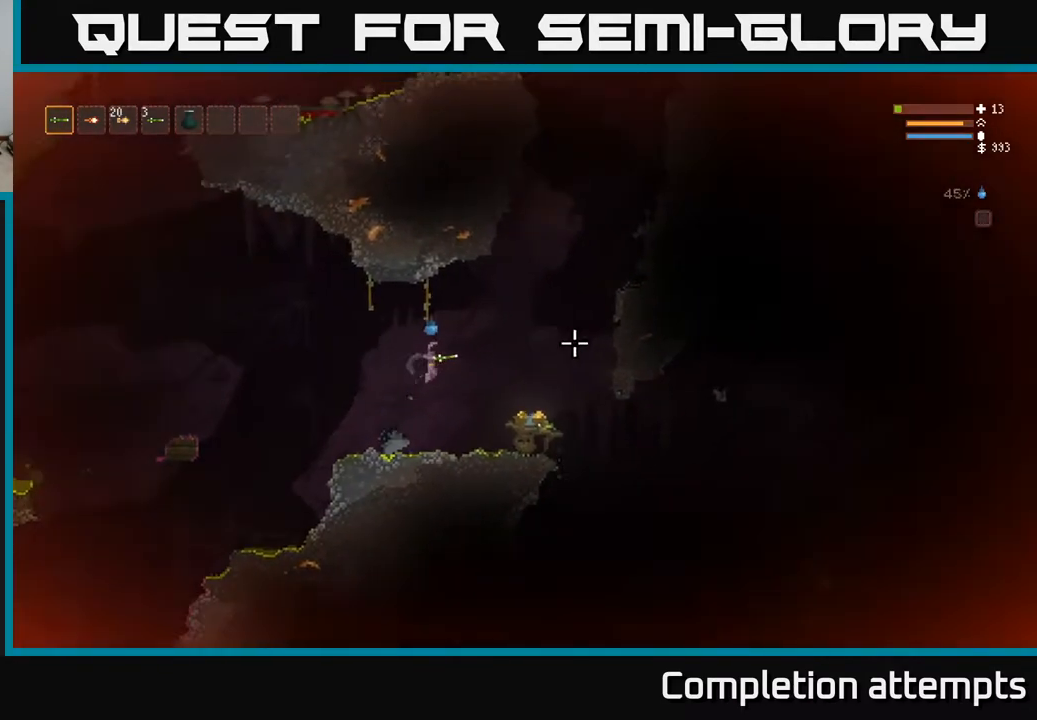
{"buttons": ["L2"], "left_stick": "right", "right_stick": "right", "events": [[150, "L2", "down"], [267, "L2", "up"], [500, "L2", "down"]]}
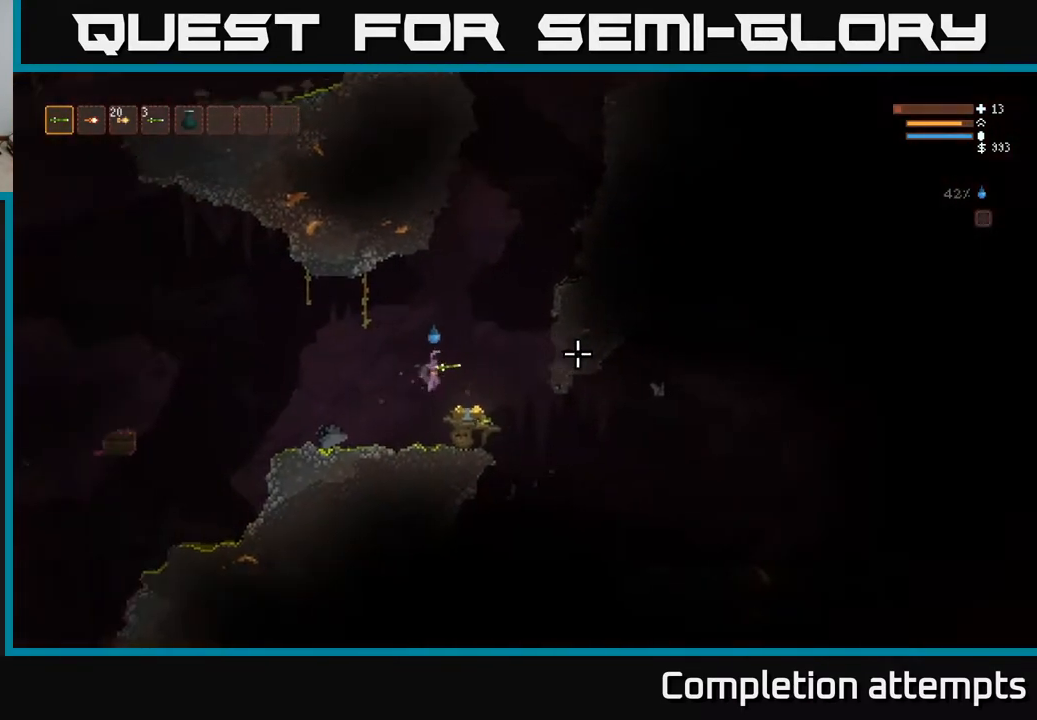
{"buttons": ["L2"], "left_stick": "right", "right_stick": "right", "events": [[33, "left_stick", "up"], [133, "left_stick", "left"], [150, "L2", "up"], [367, "left_stick", "center"], [417, "left_stick", "right"], [467, "L2", "down"]]}
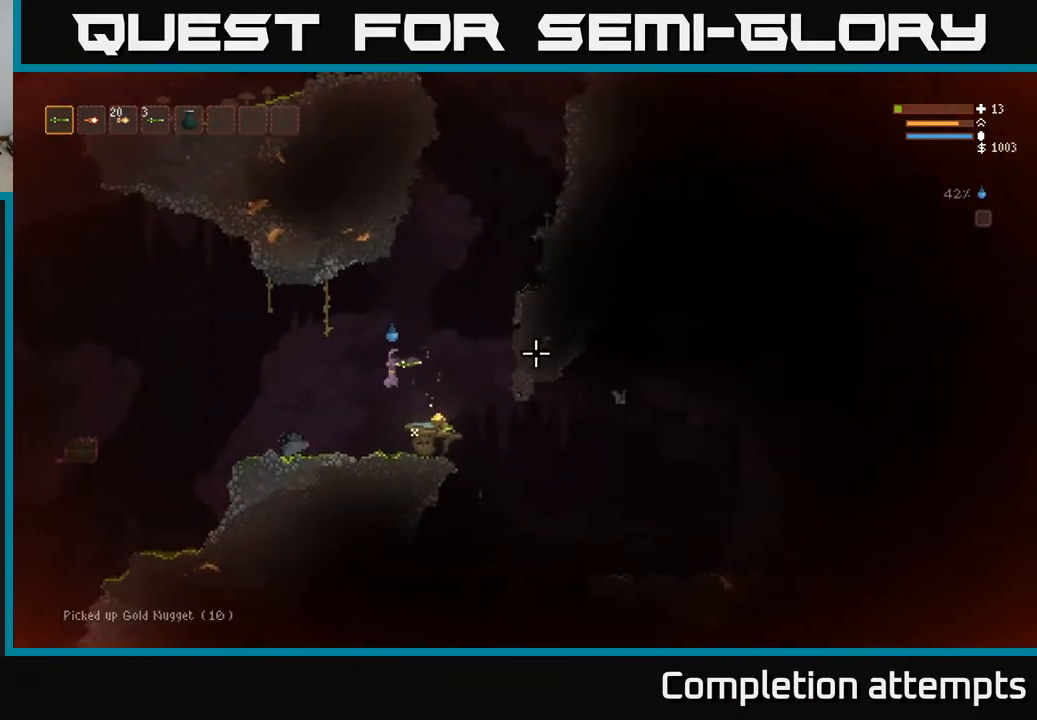
{"buttons": [], "left_stick": "right", "right_stick": "right", "events": [[83, "L2", "up"]]}
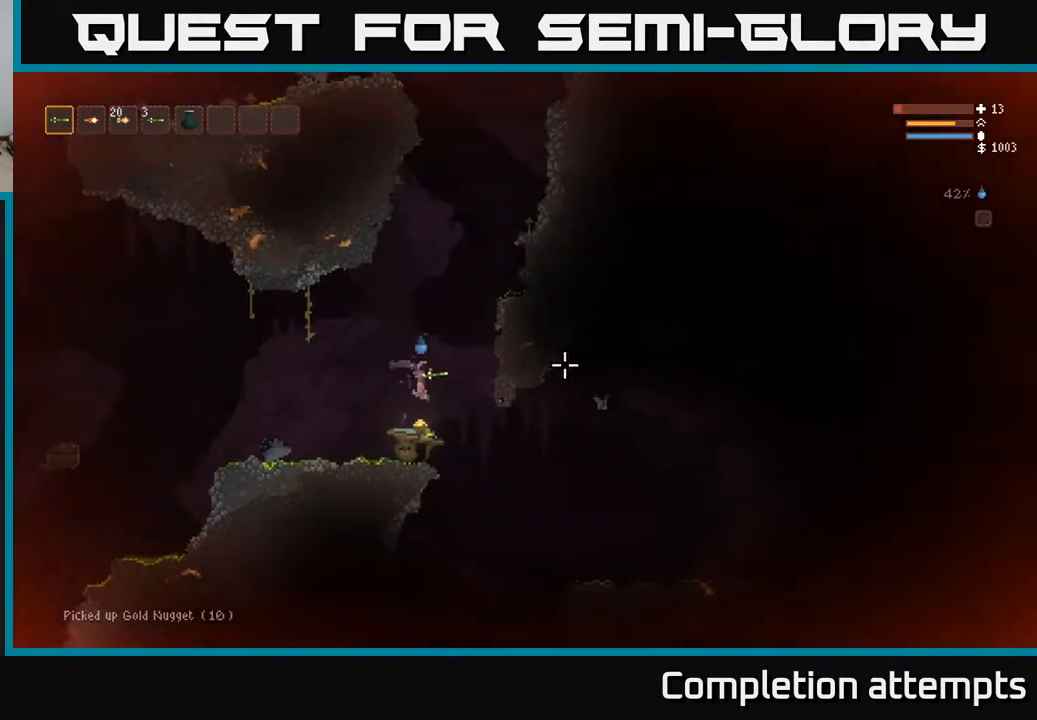
{"buttons": [], "left_stick": "right", "right_stick": "down-right", "events": [[17, "L2", "down"], [117, "L2", "up"], [483, "right_stick", "down-right"]]}
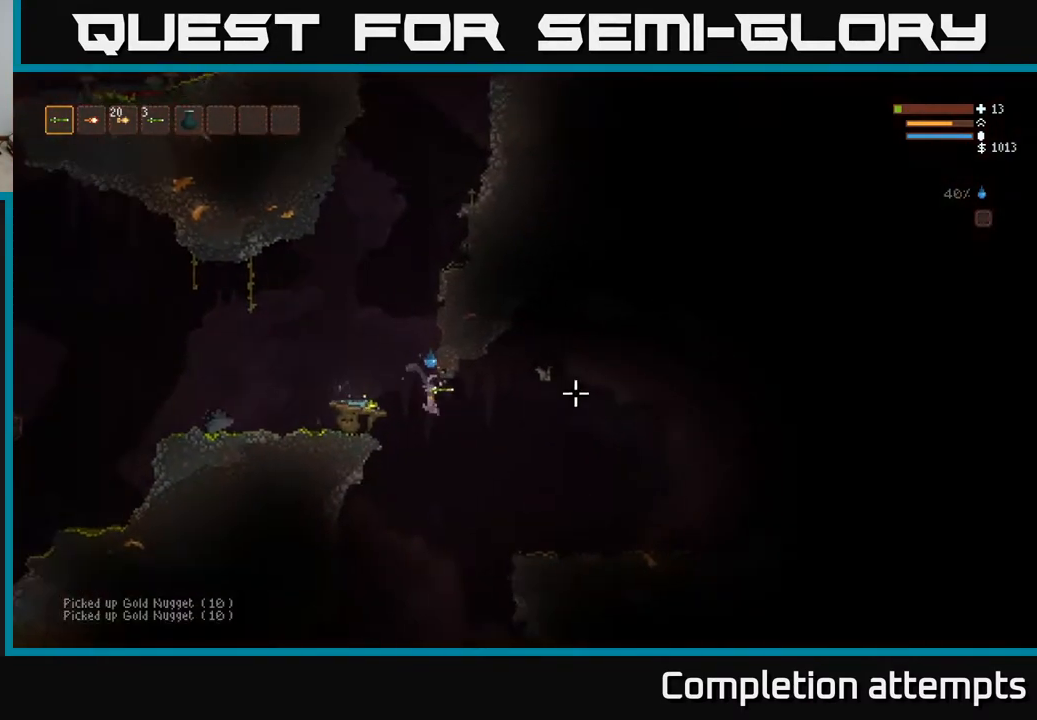
{"buttons": [], "left_stick": "right", "right_stick": "down", "events": [[150, "L2", "down"], [150, "right_stick", "down"], [267, "L2", "up"]]}
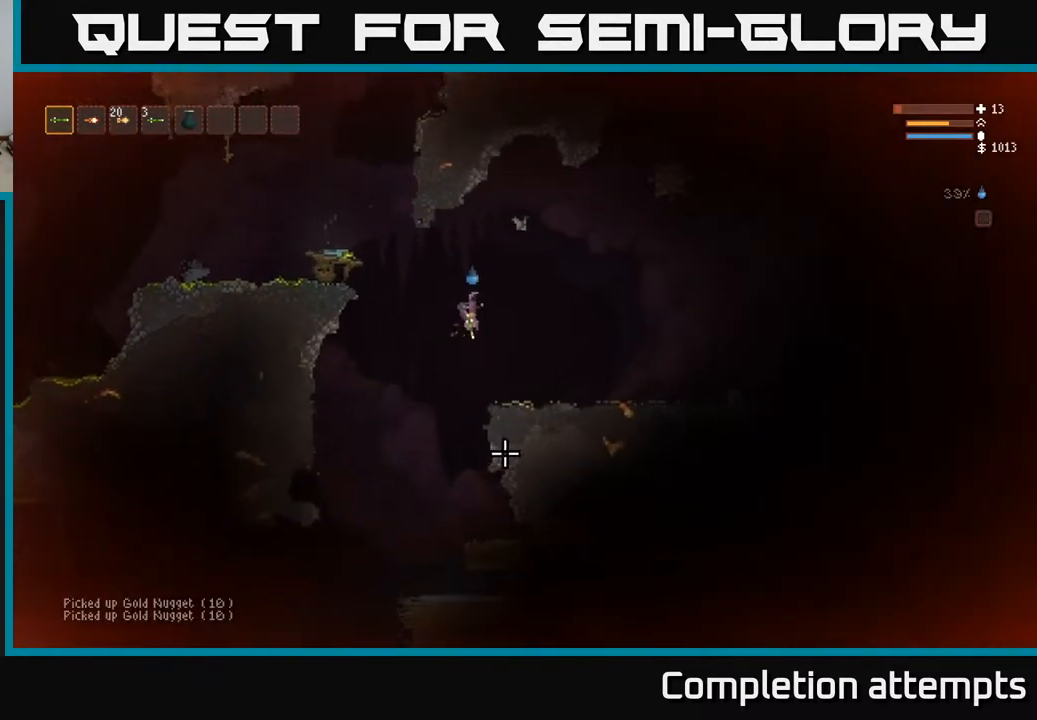
{"buttons": [], "left_stick": "center", "right_stick": "down", "events": [[167, "left_stick", "left"], [250, "left_stick", "center"]]}
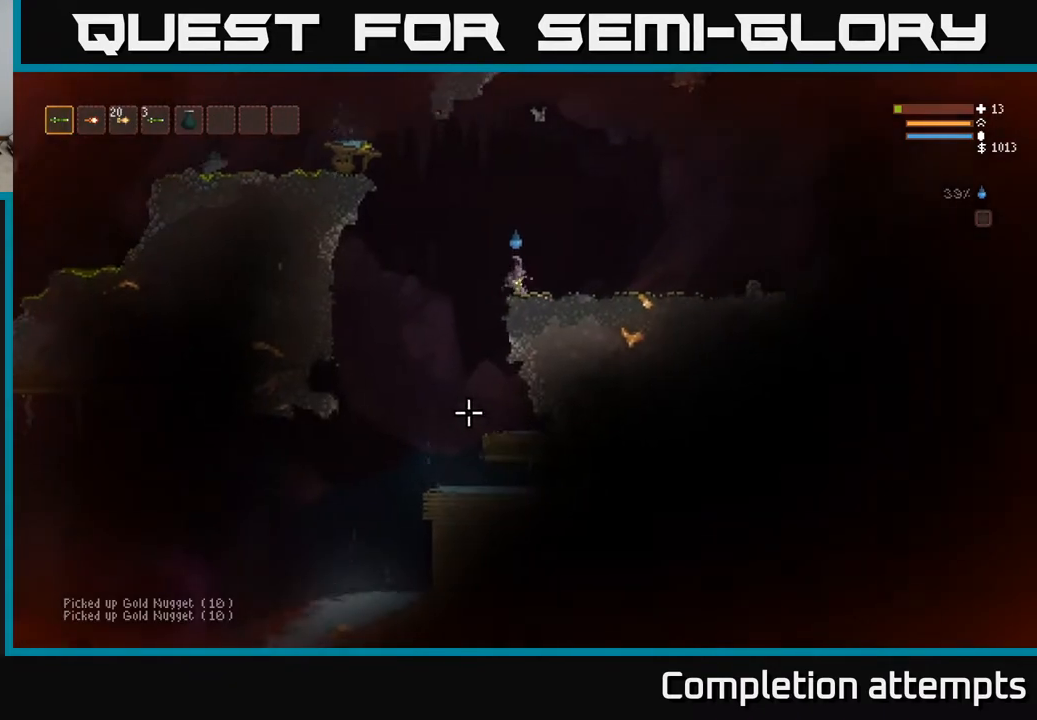
{"buttons": [], "left_stick": "center", "right_stick": "down-left", "events": [[317, "right_stick", "down-left"]]}
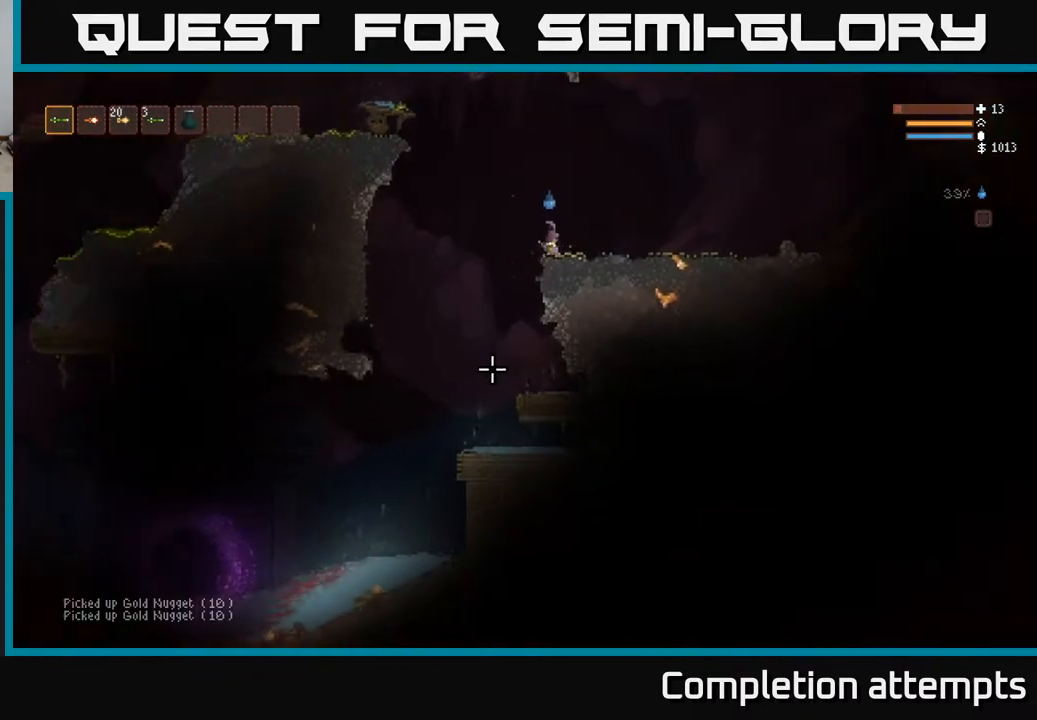
{"buttons": [], "left_stick": "center", "right_stick": "down-left", "events": []}
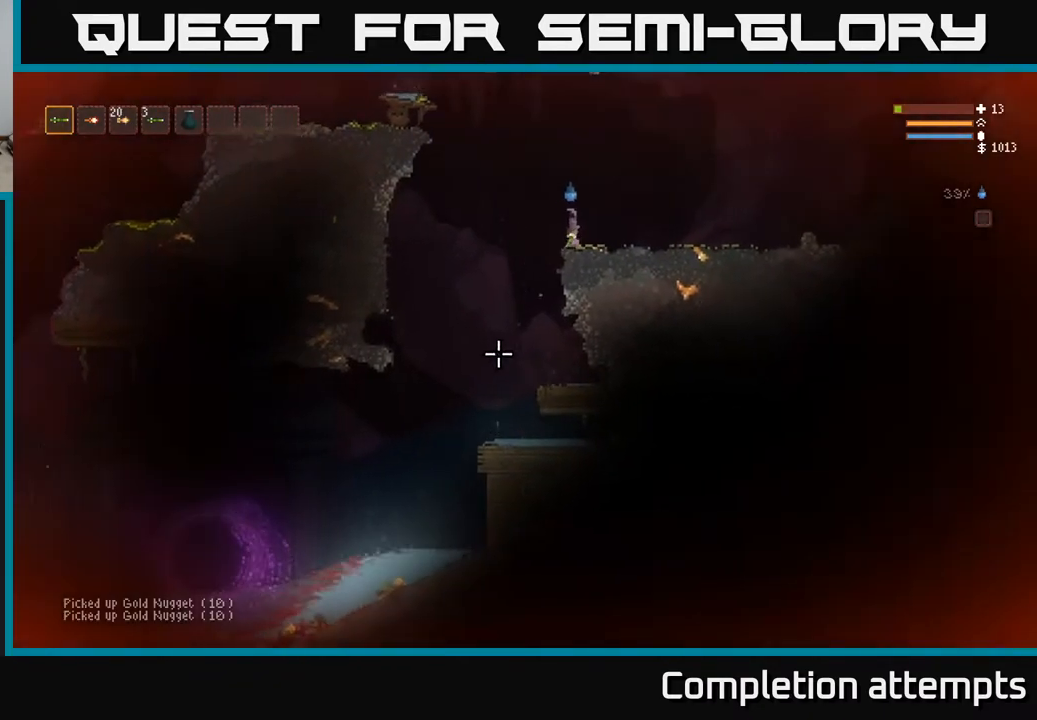
{"buttons": [], "left_stick": "center", "right_stick": "down-left", "events": []}
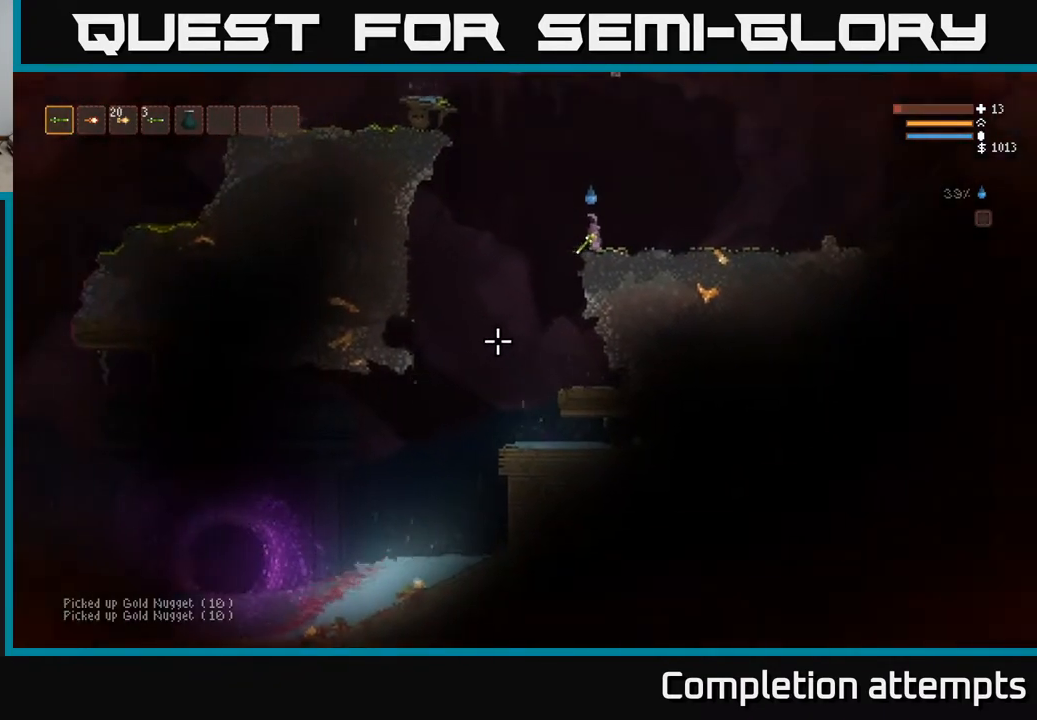
{"buttons": [], "left_stick": "center", "right_stick": "down-left", "events": []}
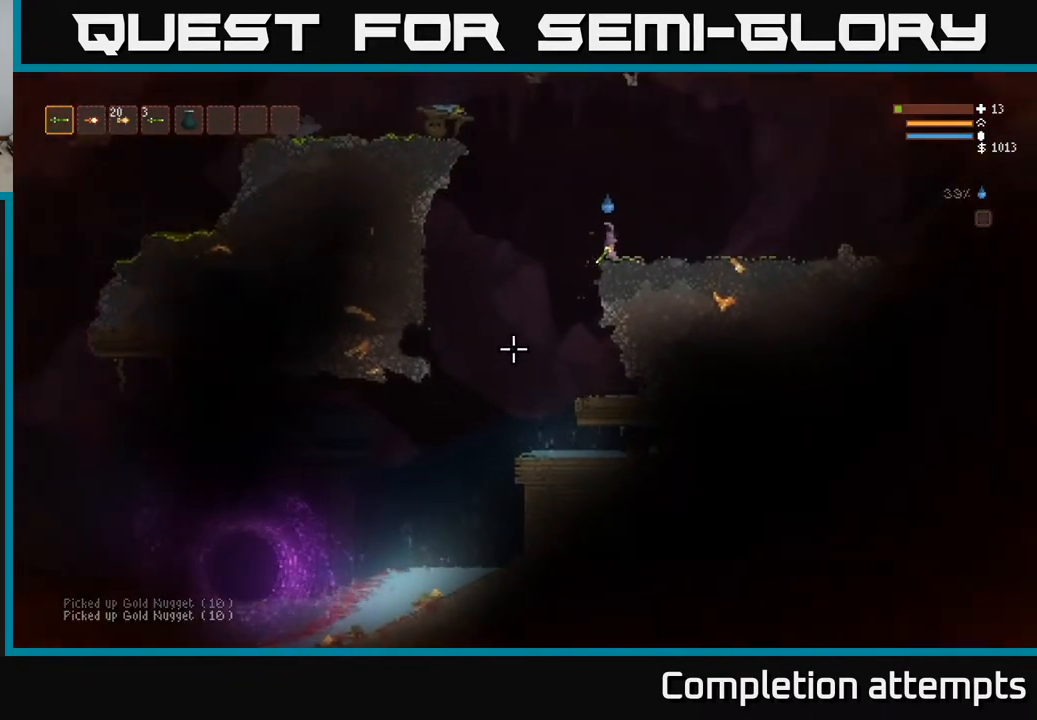
{"buttons": ["L2"], "left_stick": "left", "right_stick": "down-left", "events": [[367, "left_stick", "left"], [467, "L2", "down"]]}
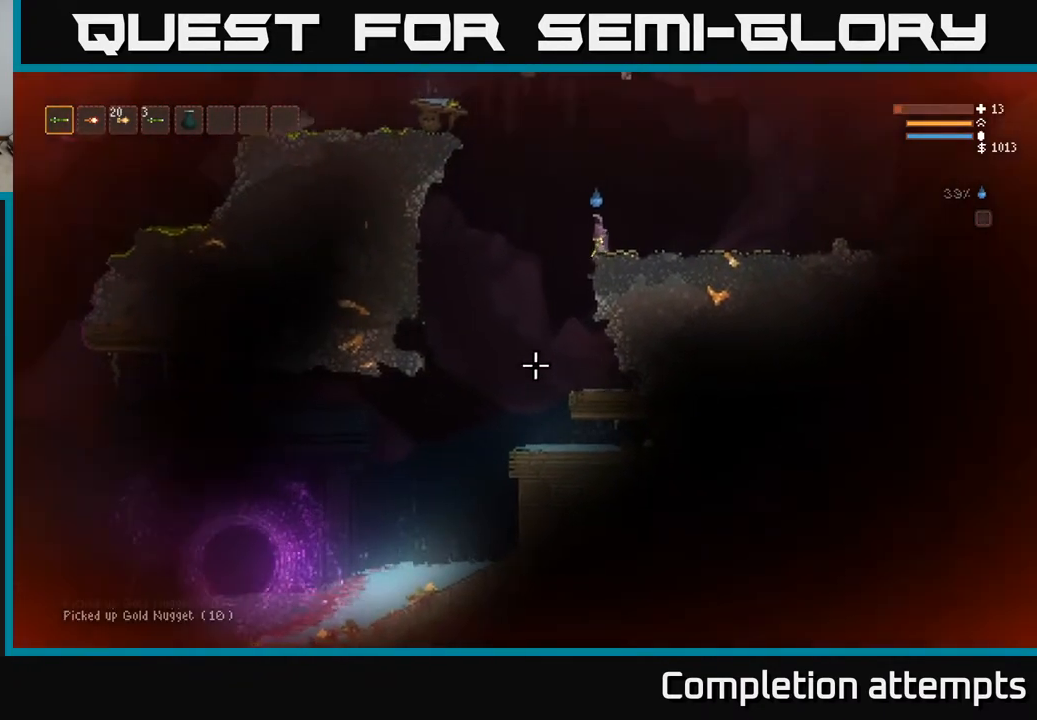
{"buttons": ["L2"], "left_stick": "right", "right_stick": "down-left", "events": [[83, "L2", "up"], [350, "left_stick", "right"], [483, "L2", "down"]]}
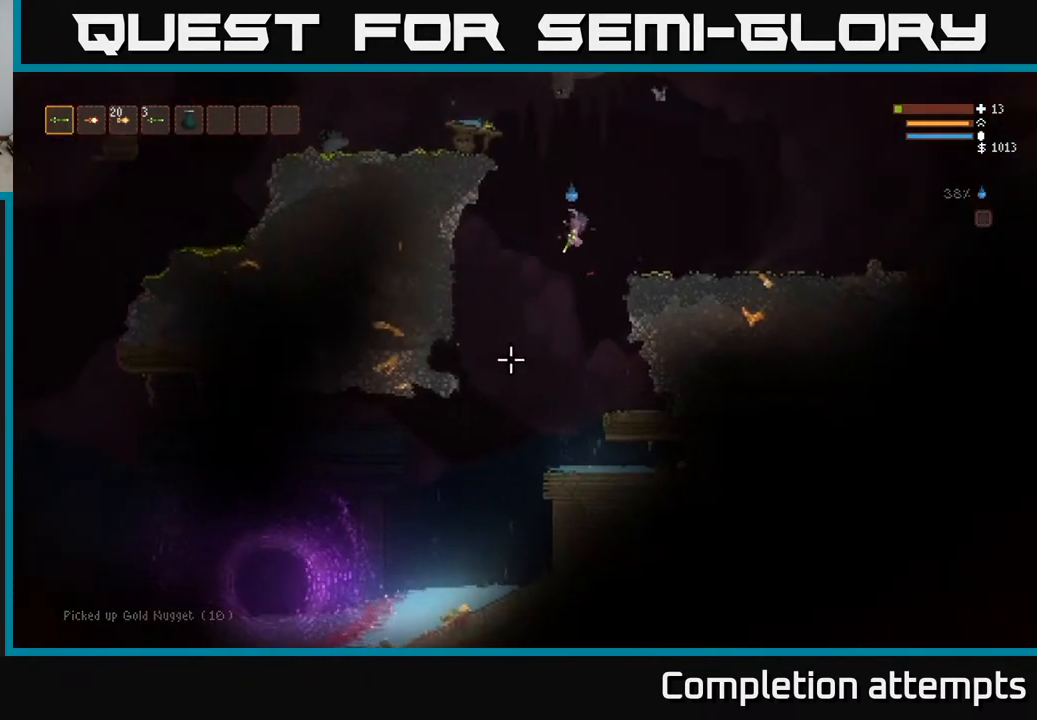
{"buttons": [], "left_stick": "center", "right_stick": "down-left", "events": [[150, "L2", "up"], [500, "left_stick", "center"]]}
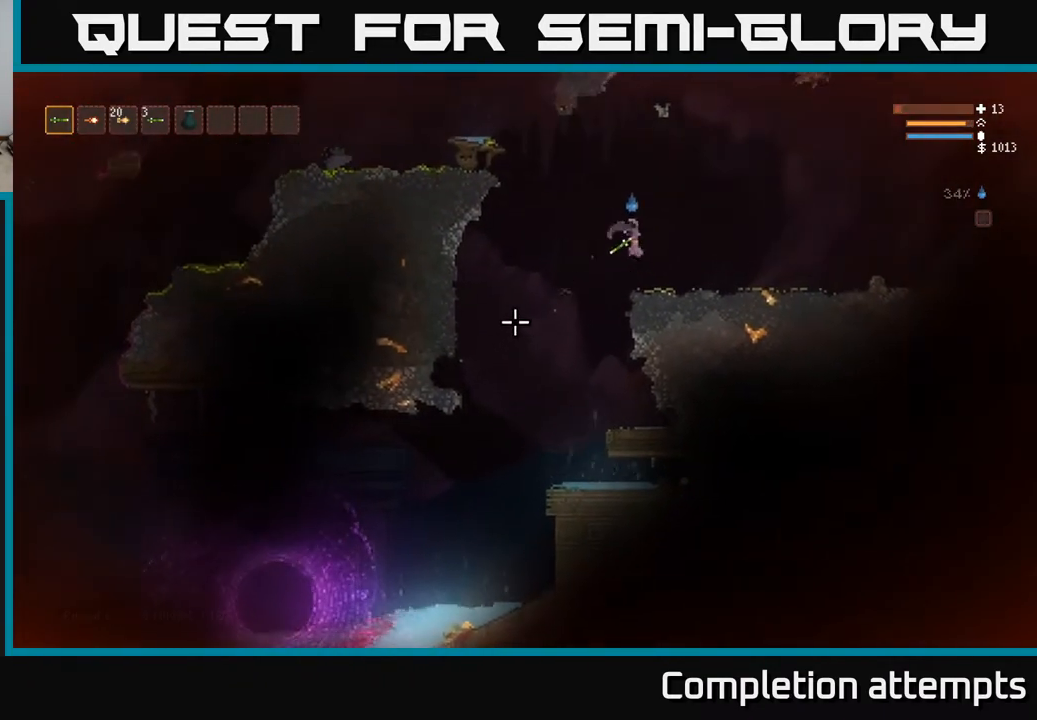
{"buttons": [], "left_stick": "center", "right_stick": "down-left", "events": []}
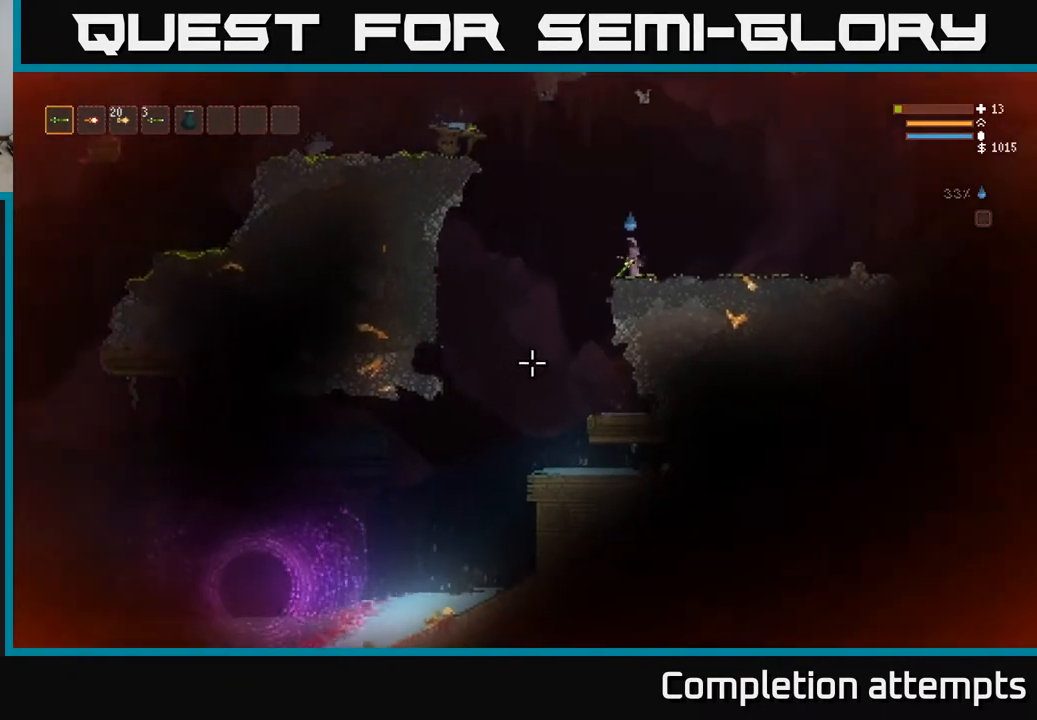
{"buttons": [], "left_stick": "center", "right_stick": "down-left", "events": []}
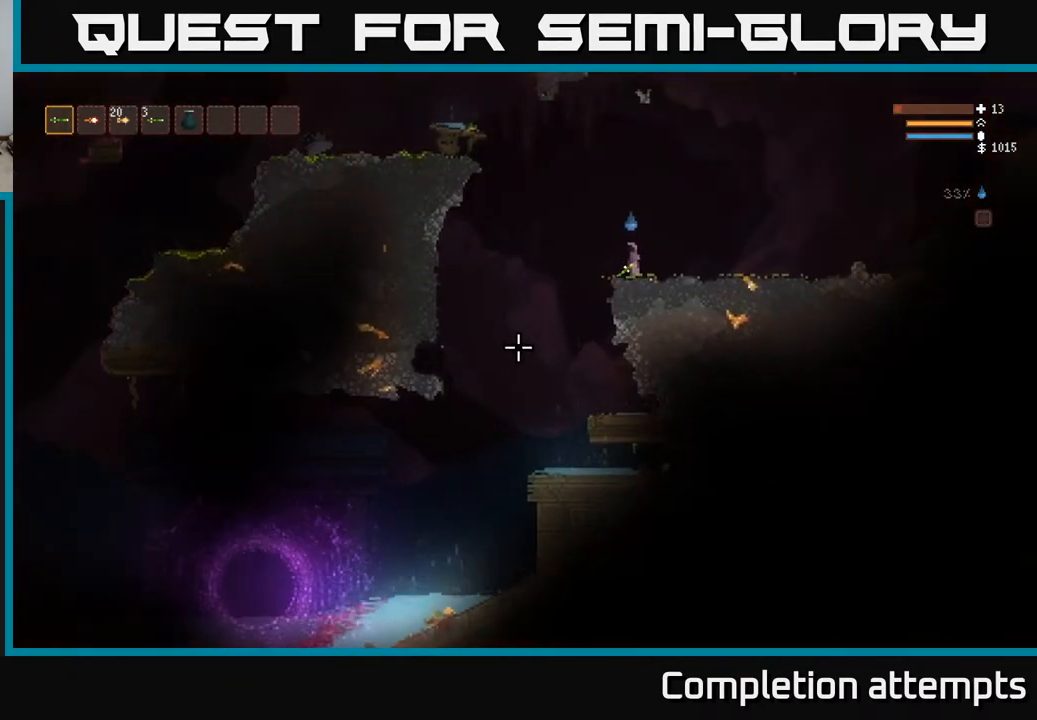
{"buttons": [], "left_stick": "center", "right_stick": "down-left", "events": []}
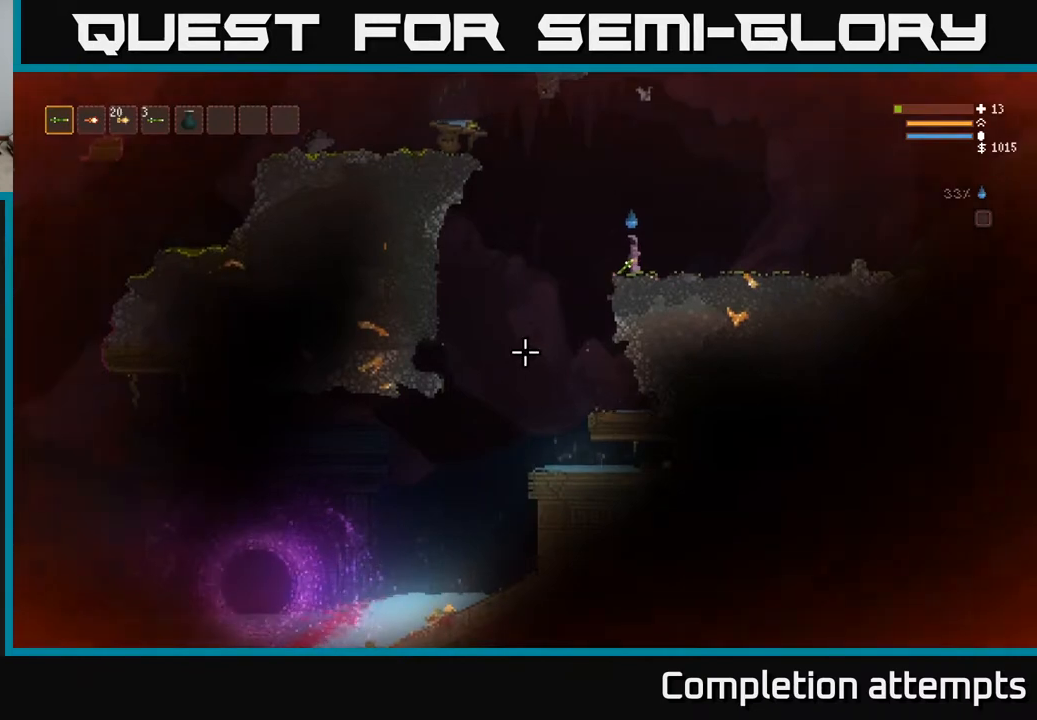
{"buttons": [], "left_stick": "left", "right_stick": "down-left", "events": [[467, "left_stick", "left"]]}
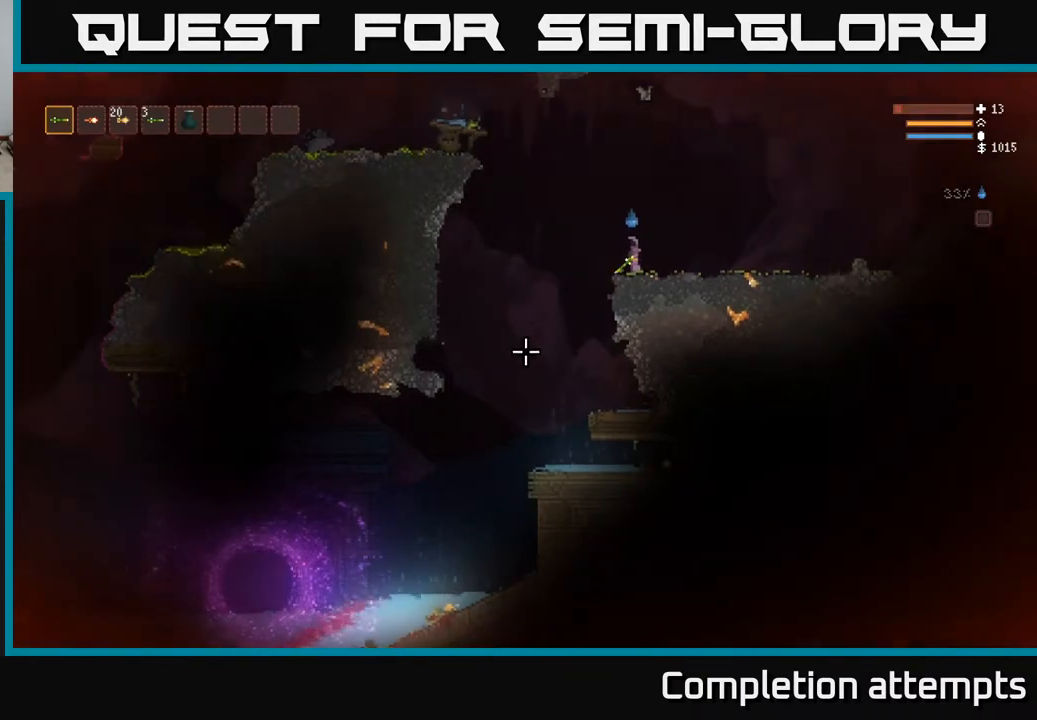
{"buttons": [], "left_stick": "left", "right_stick": "down-left", "events": [[100, "L2", "down"], [217, "L2", "up"]]}
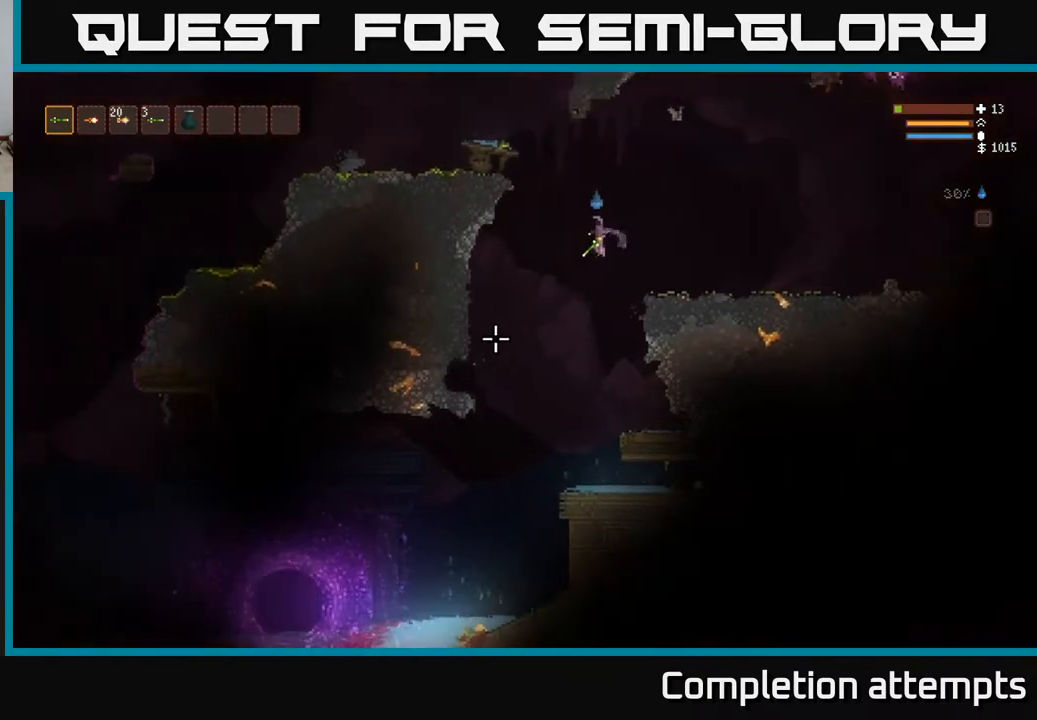
{"buttons": ["L2"], "left_stick": "center", "right_stick": "down-left", "events": [[250, "left_stick", "center"], [483, "L2", "down"]]}
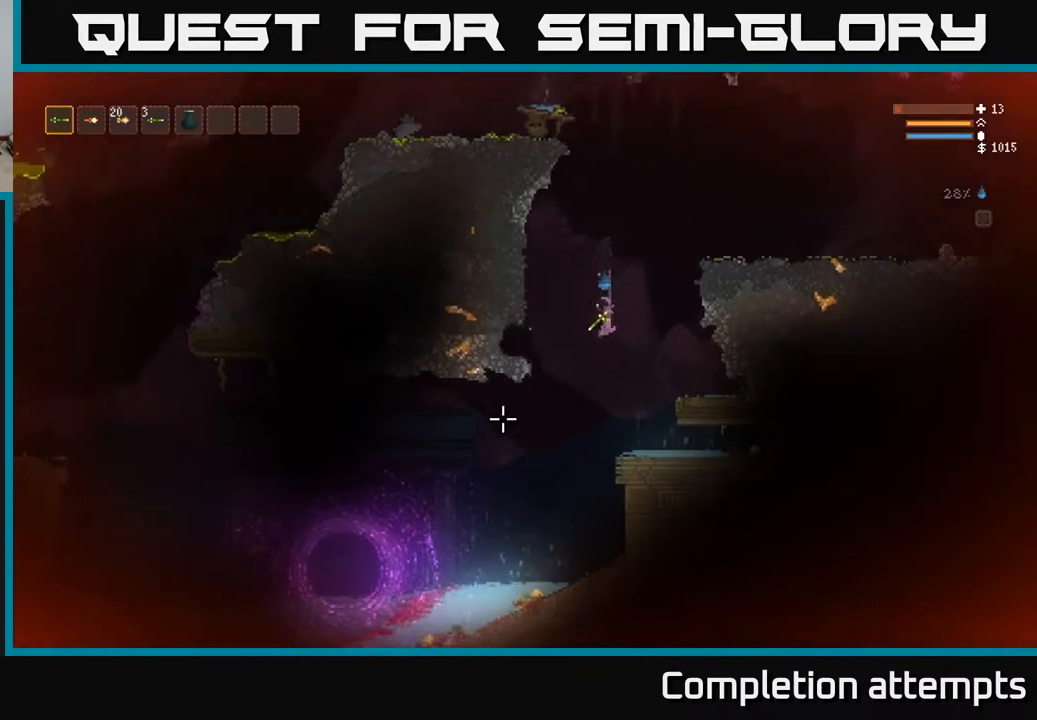
{"buttons": [], "left_stick": "center", "right_stick": "down-left", "events": [[117, "L2", "up"]]}